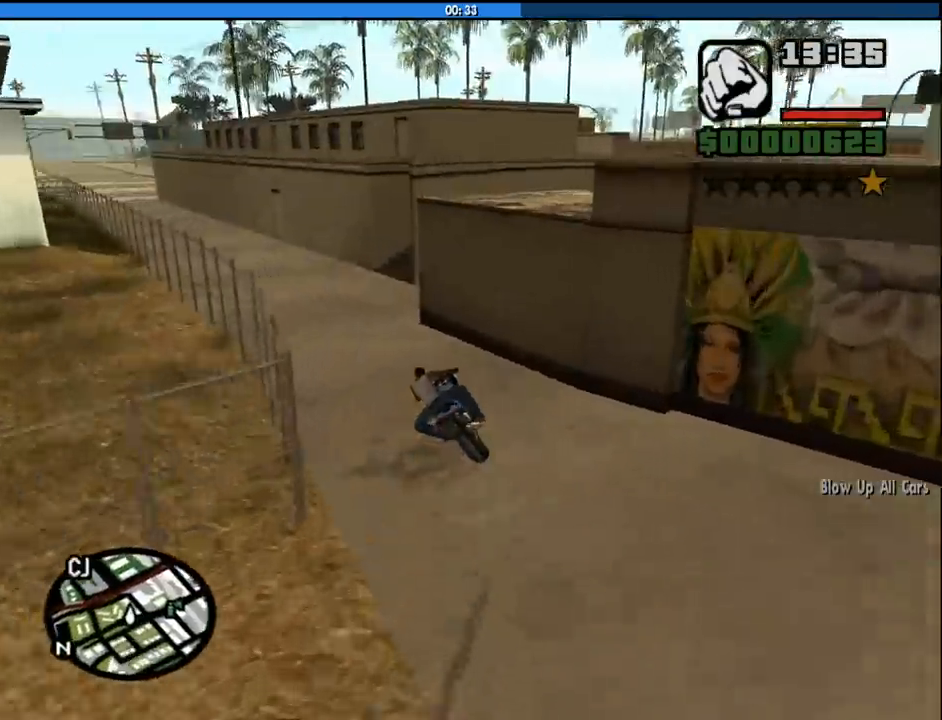
Gameplay with keyboard and mouse; each line is a JSON object with the keys and mouse buttons held at the frame after it. "events" lists presses ("down") and releases ("up") of "1", "2", "3", "4", "5", "6", "8", "a", "alt", "c", "ctrl", "d", "down", "e", "escape", "f", "f1", "f2", "f3", "g", "h", "left", "num2", "q", "r", "right", "s", "shift", "space", "tab", "up", "v", "w", "x", "z", "mouse_left", "mouse_middle", "mouse_right", "mouse_wheel_up" and "mouse_wheel_down" between this image and that frame as [ms after this image, input, new state], when the widget could be followed in between. "mouse_left", "mouse_middle", "mouse_right", "mouse_wheel_up", "mouse_wheel_down" = the "left", "middle", "right", "wheel_up", "wheel_down" buttons of the "mouse" list. No other keys are recorded. Mouse movement is not recorded.
{"keys": ["w"], "mouse": [], "events": [[17, "2", "up"], [167, "2", "down"], [300, "2", "up"], [350, "2", "down"], [483, "2", "up"], [483, "a", "up"]]}
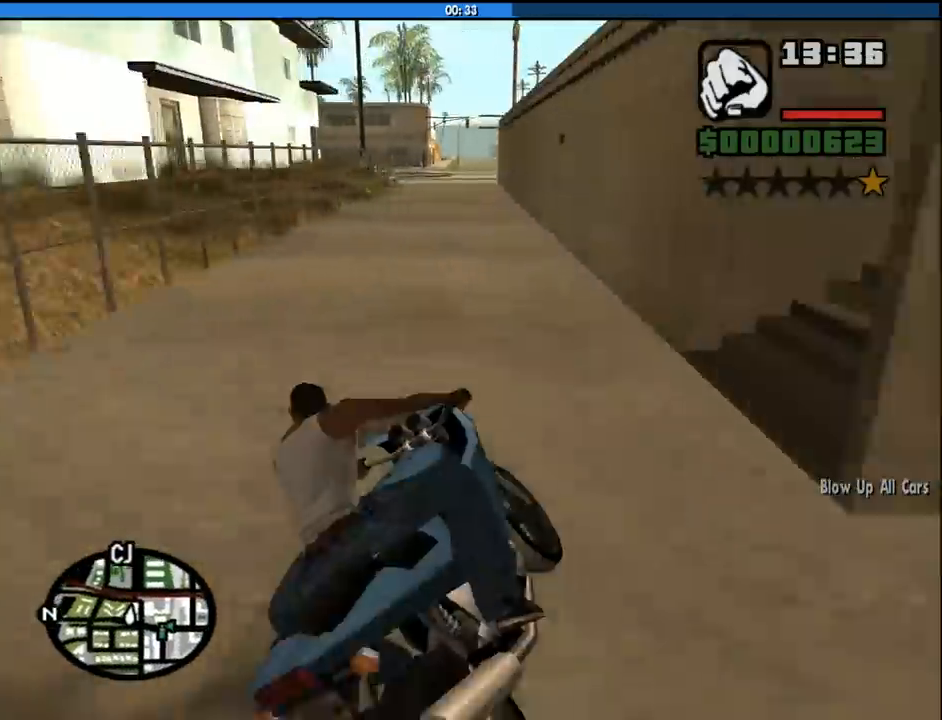
{"keys": ["2", "a", "w"], "mouse": [], "events": [[83, "2", "down"], [233, "2", "up"], [267, "2", "down"], [267, "a", "down"], [417, "2", "up"], [467, "2", "down"]]}
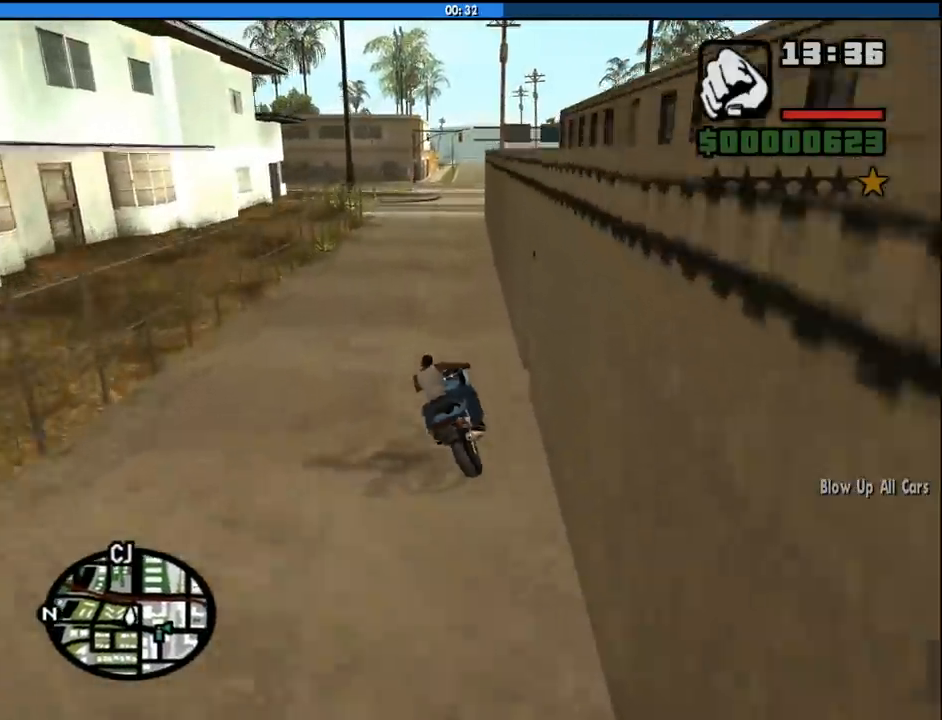
{"keys": ["2", "w"], "mouse": [], "events": [[50, "a", "up"], [100, "2", "up"], [150, "2", "down"], [283, "2", "up"], [383, "2", "down"]]}
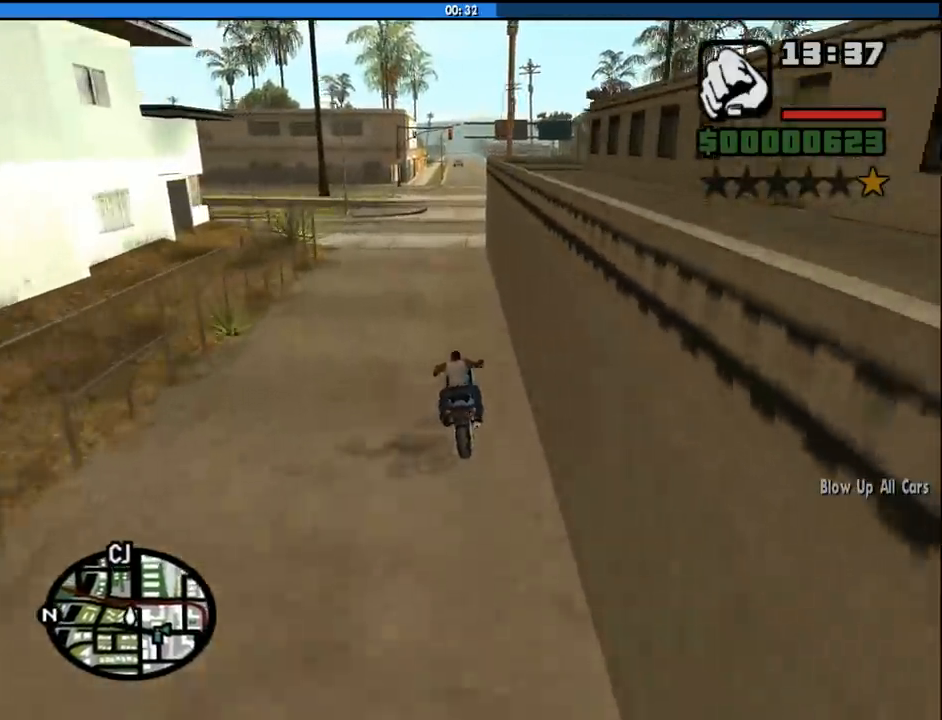
{"keys": ["d", "w"], "mouse": [], "events": [[17, "2", "up"], [117, "2", "down"], [217, "2", "up"], [300, "2", "down"], [350, "d", "down"], [450, "2", "up"]]}
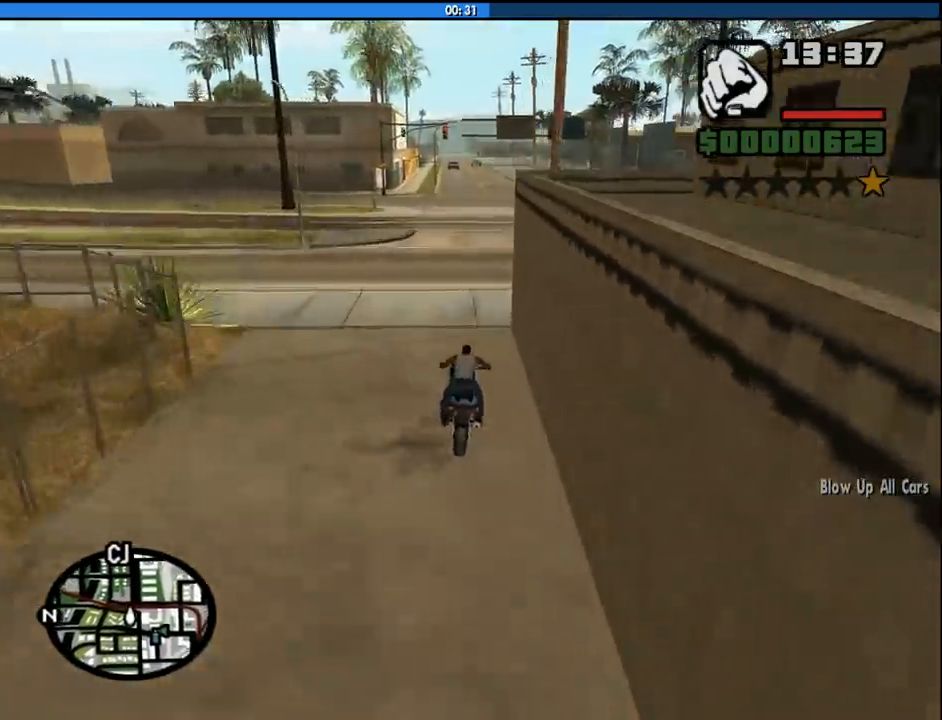
{"keys": ["2", "w"], "mouse": [], "events": [[33, "2", "down"], [33, "d", "up"], [183, "2", "up"], [233, "2", "down"], [367, "2", "up"], [467, "2", "down"]]}
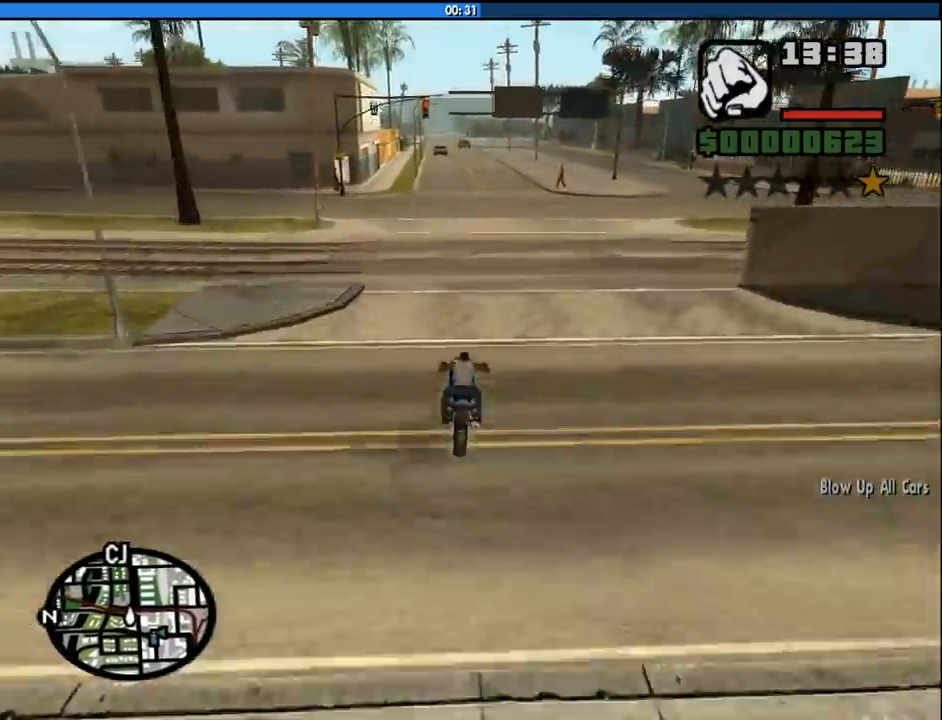
{"keys": ["w"], "mouse": [], "events": [[50, "2", "up"], [150, "2", "down"], [233, "2", "up"], [333, "2", "down"], [383, "d", "down"], [433, "2", "up"], [483, "d", "up"]]}
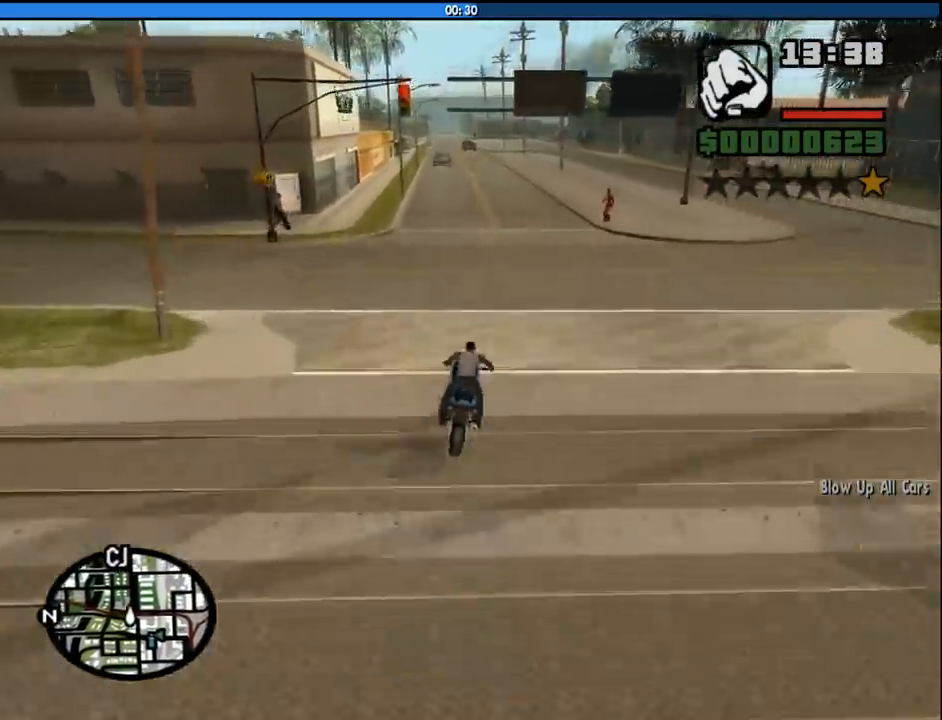
{"keys": ["2", "w"], "mouse": [], "events": [[17, "2", "down"], [167, "2", "up"], [217, "2", "down"], [350, "2", "up"], [450, "2", "down"]]}
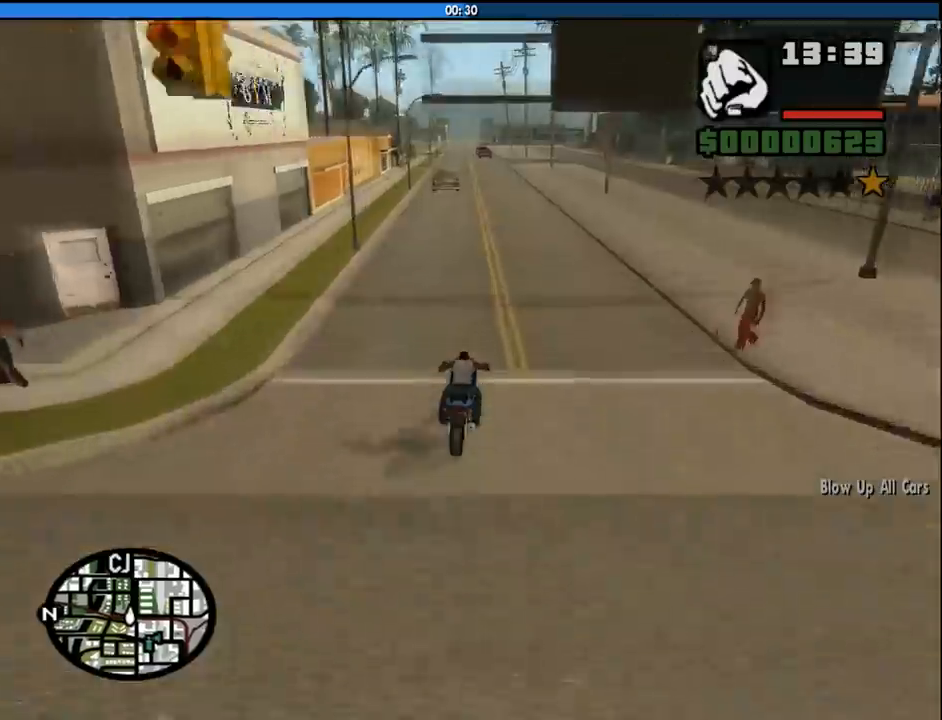
{"keys": ["2", "a", "w"], "mouse": [], "events": [[33, "2", "up"], [83, "2", "down"], [267, "a", "down"], [417, "2", "up"], [467, "2", "down"]]}
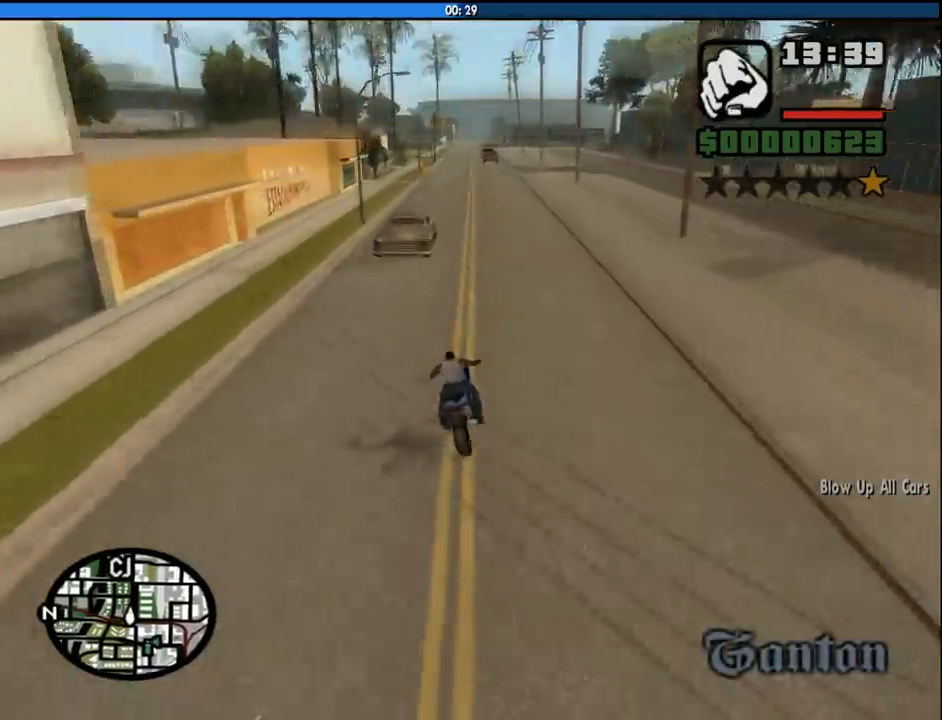
{"keys": ["w"], "mouse": [], "events": [[50, "a", "up"], [100, "2", "up"], [150, "2", "down"], [233, "2", "up"], [333, "2", "down"], [483, "2", "up"]]}
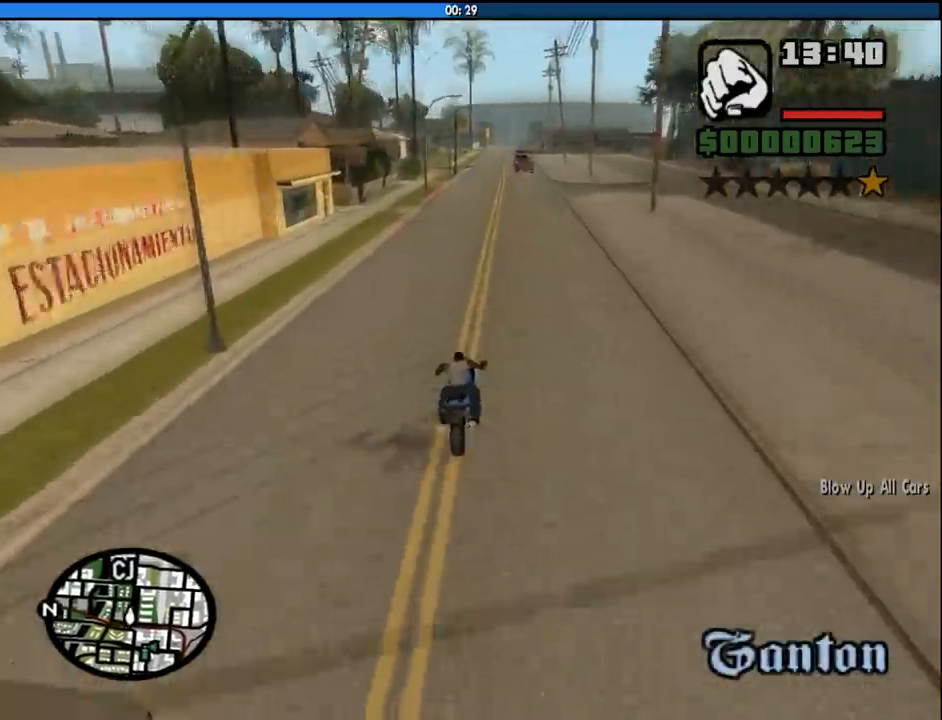
{"keys": ["2", "w"], "mouse": [], "events": [[17, "2", "down"], [117, "a", "down"], [167, "2", "up"], [217, "2", "down"], [267, "a", "up"], [350, "2", "up"], [400, "2", "down"]]}
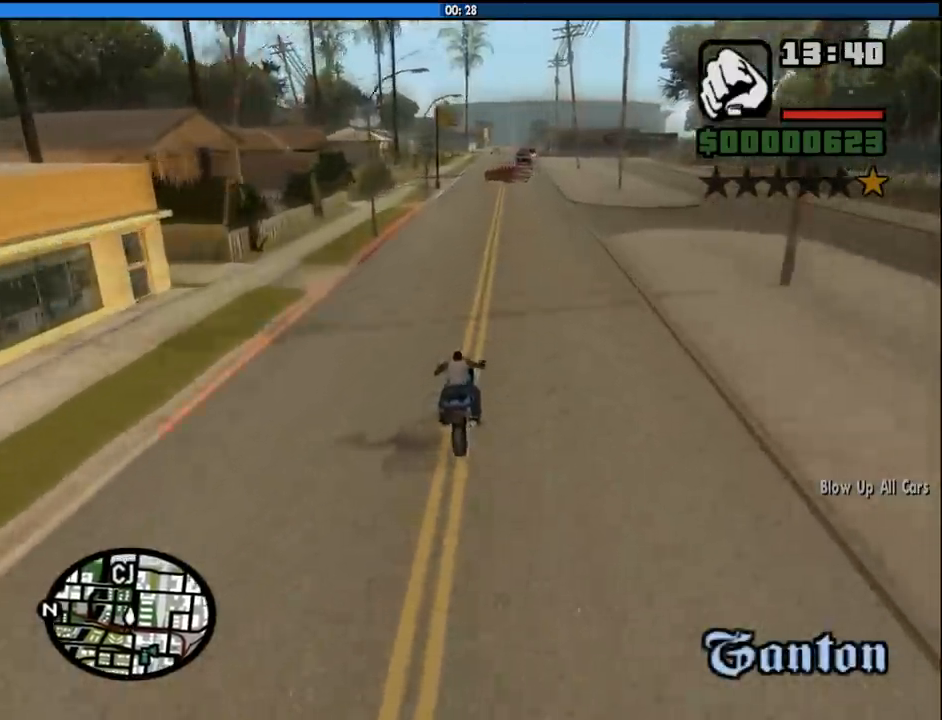
{"keys": ["d", "w"], "mouse": [], "events": [[33, "2", "up"], [83, "2", "down"], [233, "2", "up"], [267, "2", "down"], [367, "d", "down"], [417, "2", "up"]]}
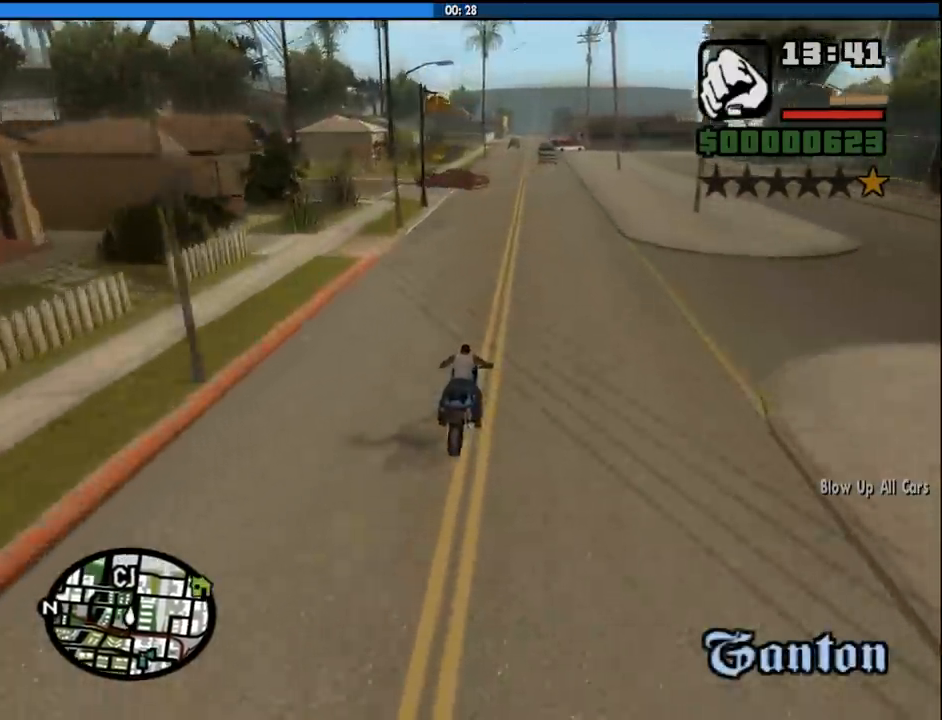
{"keys": ["2", "w"], "mouse": [], "events": [[17, "2", "down"], [17, "d", "up"], [100, "2", "up"], [200, "2", "down"], [333, "2", "up"], [383, "2", "down"]]}
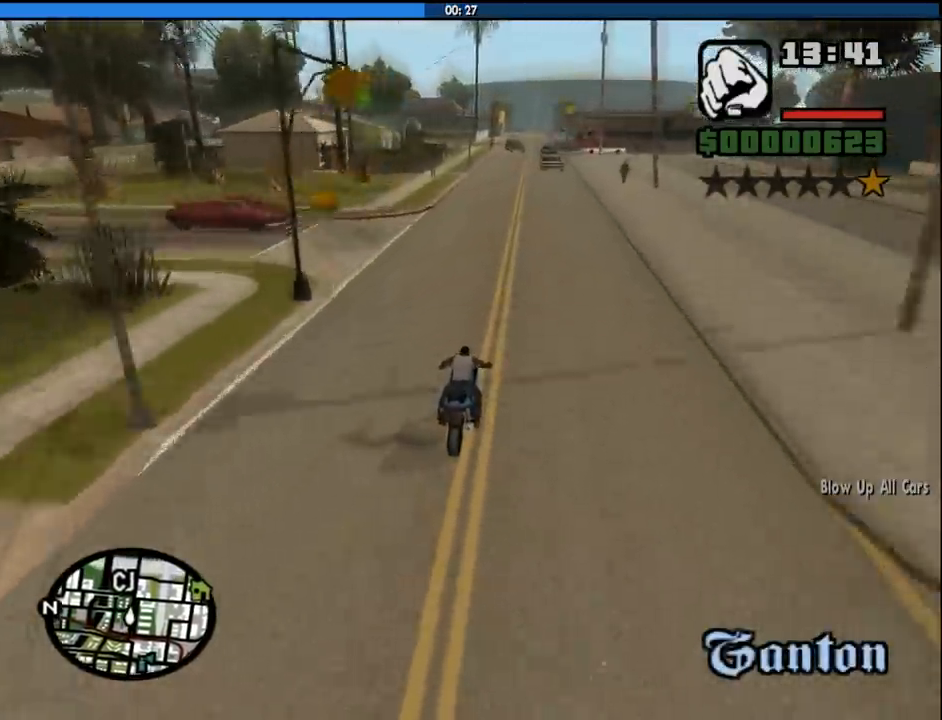
{"keys": ["2", "w"], "mouse": [], "events": [[17, "2", "up"], [67, "2", "down"], [217, "2", "up"], [267, "2", "down"], [400, "2", "up"], [450, "2", "down"]]}
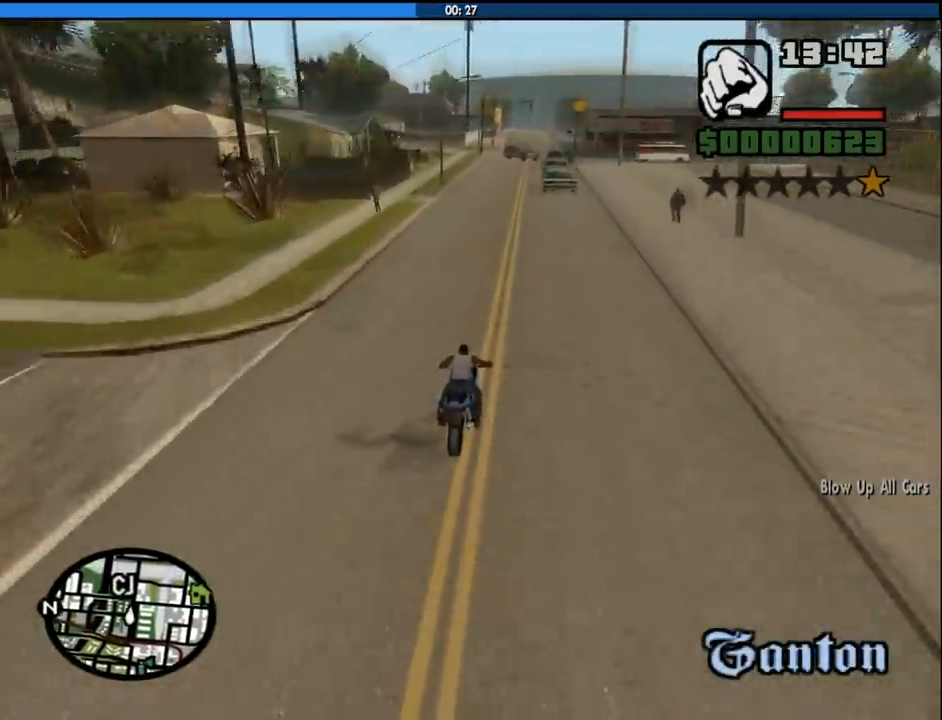
{"keys": ["2", "w"], "mouse": [], "events": [[83, "2", "up"], [133, "2", "down"], [133, "a", "down"], [267, "2", "up"], [367, "2", "down"], [417, "a", "up"]]}
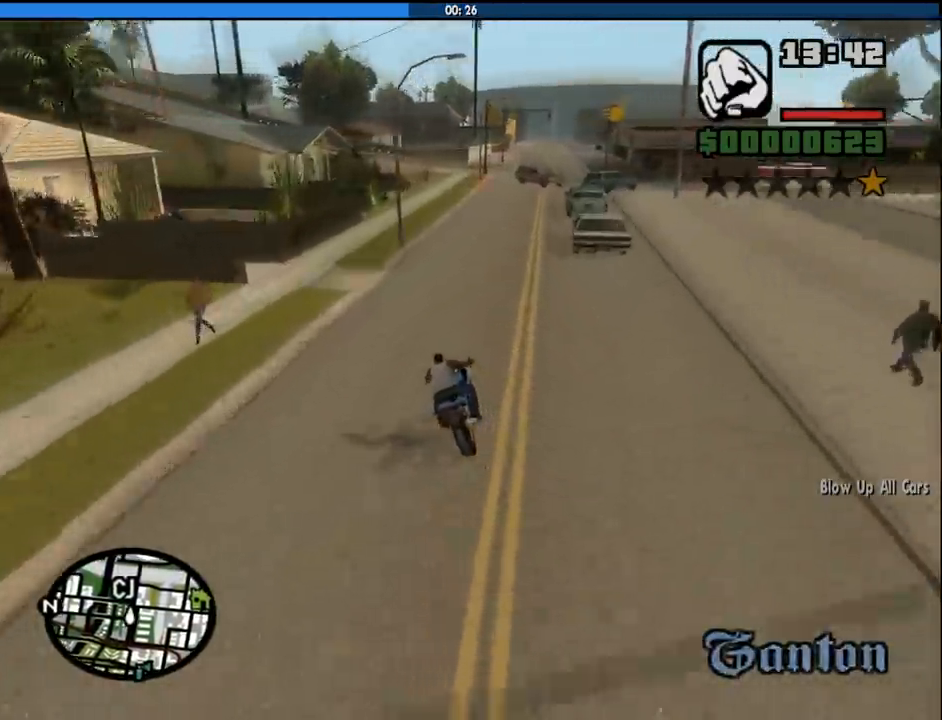
{"keys": ["2", "d", "w"], "mouse": [], "events": [[17, "2", "up"], [50, "2", "down"], [200, "2", "up"], [283, "2", "down"], [433, "2", "up"], [483, "2", "down"], [483, "d", "down"]]}
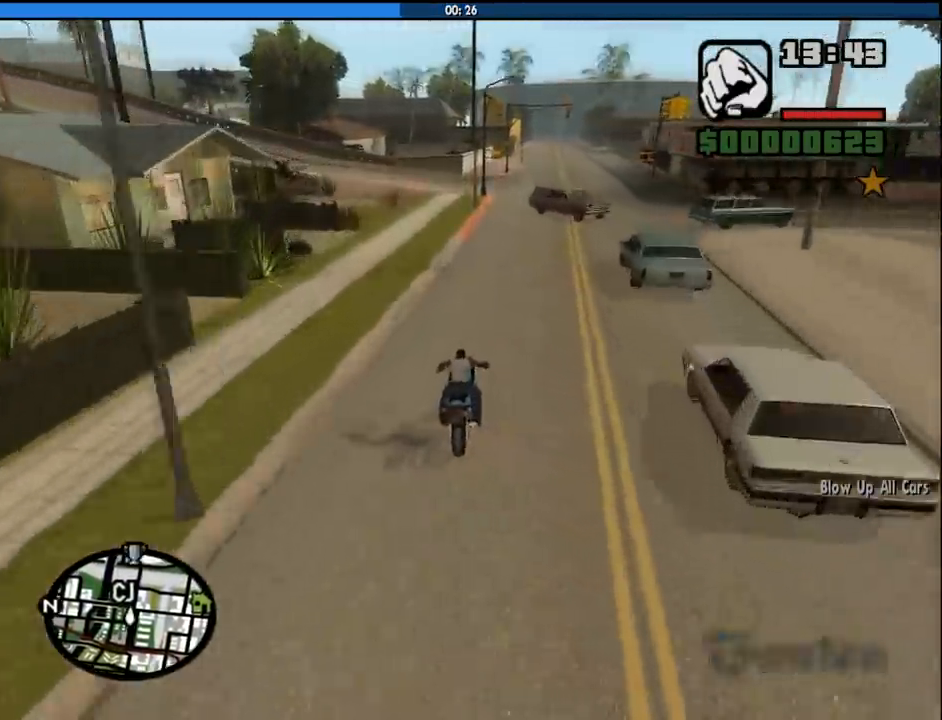
{"keys": ["2", "d", "w"], "mouse": [], "events": [[117, "2", "up"], [117, "d", "up"], [217, "2", "down"], [350, "2", "up"], [350, "d", "down"], [450, "2", "down"]]}
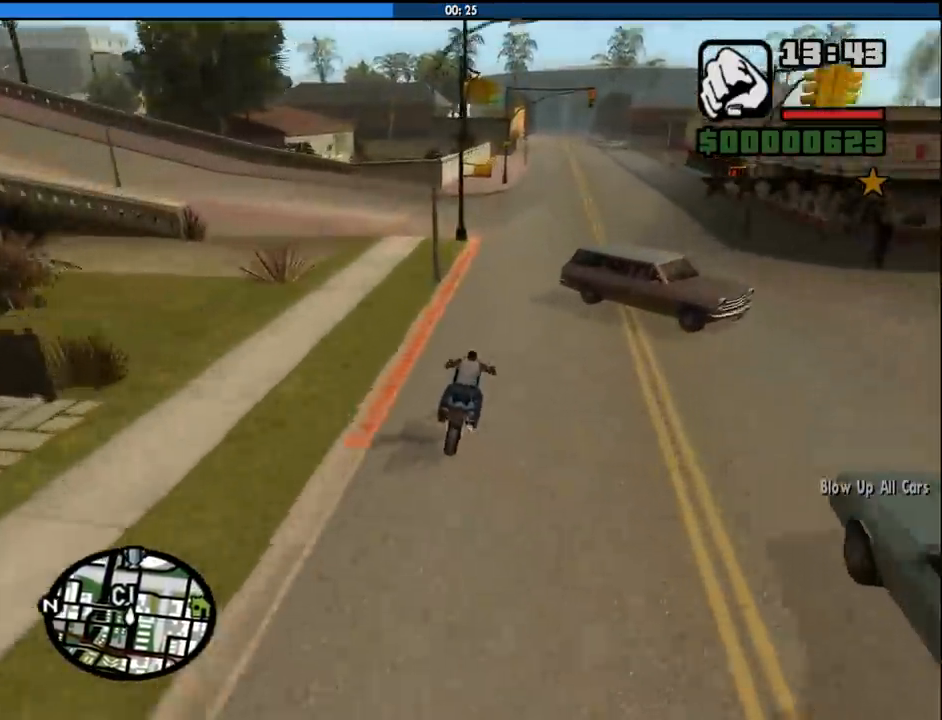
{"keys": ["w"], "mouse": [], "events": [[33, "2", "up"], [133, "2", "down"], [267, "2", "up"], [367, "2", "down"], [417, "d", "up"], [500, "2", "up"]]}
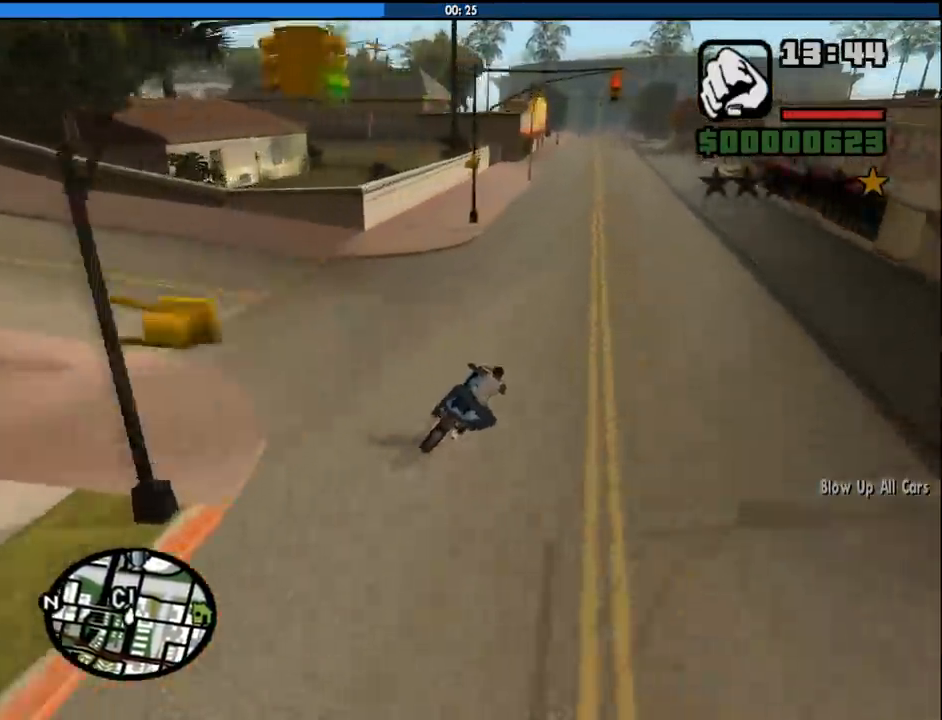
{"keys": ["2", "a", "w"], "mouse": [], "events": [[50, "2", "down"], [200, "2", "up"], [200, "a", "down"], [283, "2", "down"], [433, "2", "up"], [483, "2", "down"]]}
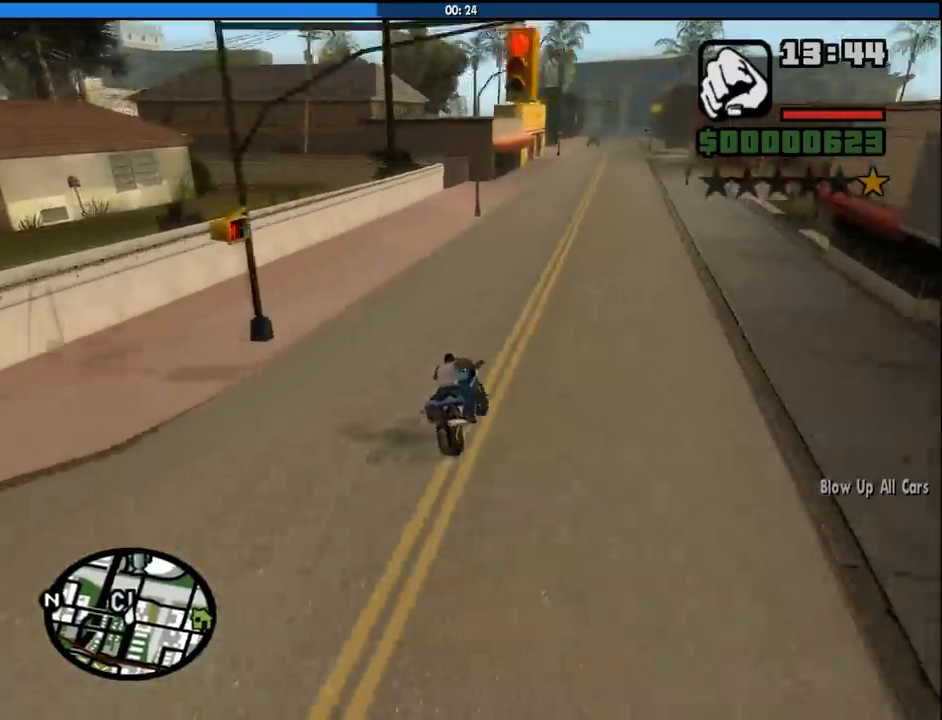
{"keys": ["a", "s"], "mouse": [], "events": [[67, "w", "up"], [117, "2", "up"], [167, "a", "up"], [267, "s", "down"], [400, "a", "down"]]}
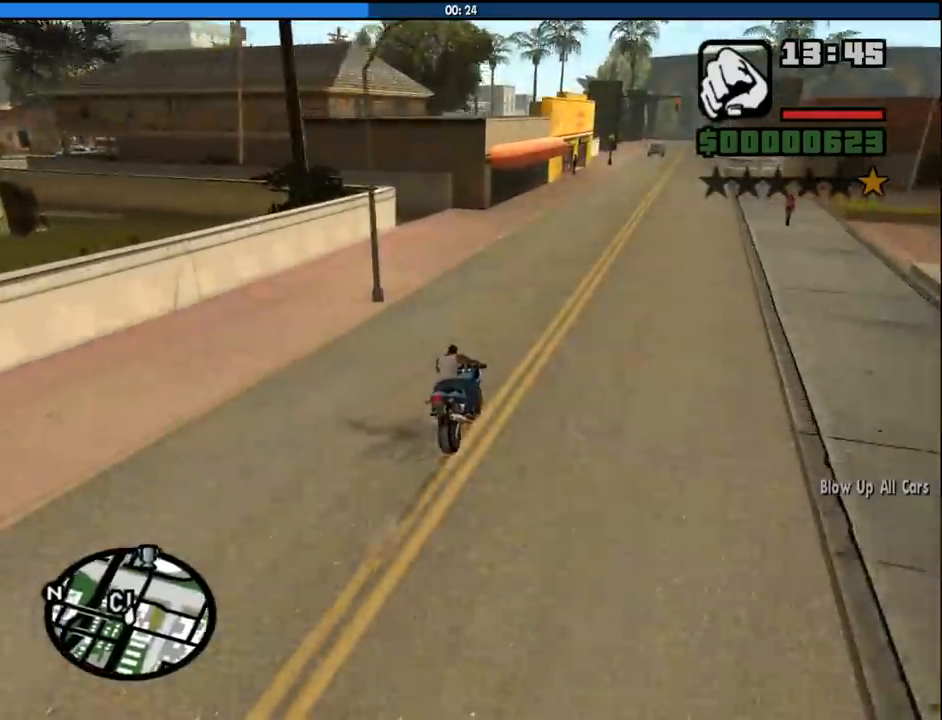
{"keys": ["a", "w"], "mouse": [], "events": [[83, "s", "up"], [317, "w", "down"]]}
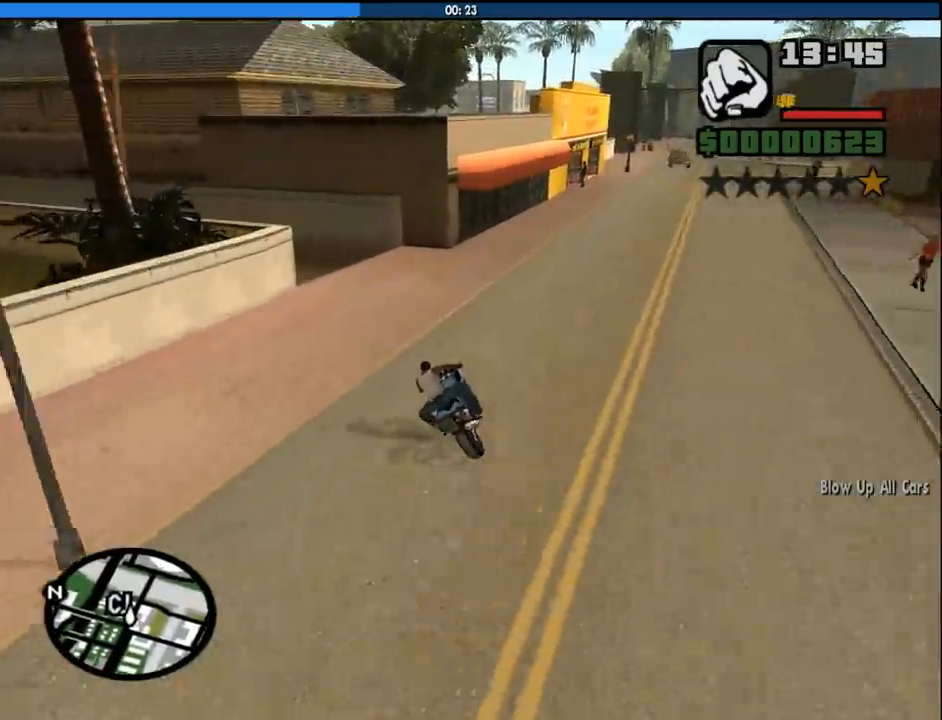
{"keys": ["a"], "mouse": [], "events": [[50, "w", "up"], [283, "space", "down"], [333, "5", "down"], [383, "space", "up"], [483, "5", "up"]]}
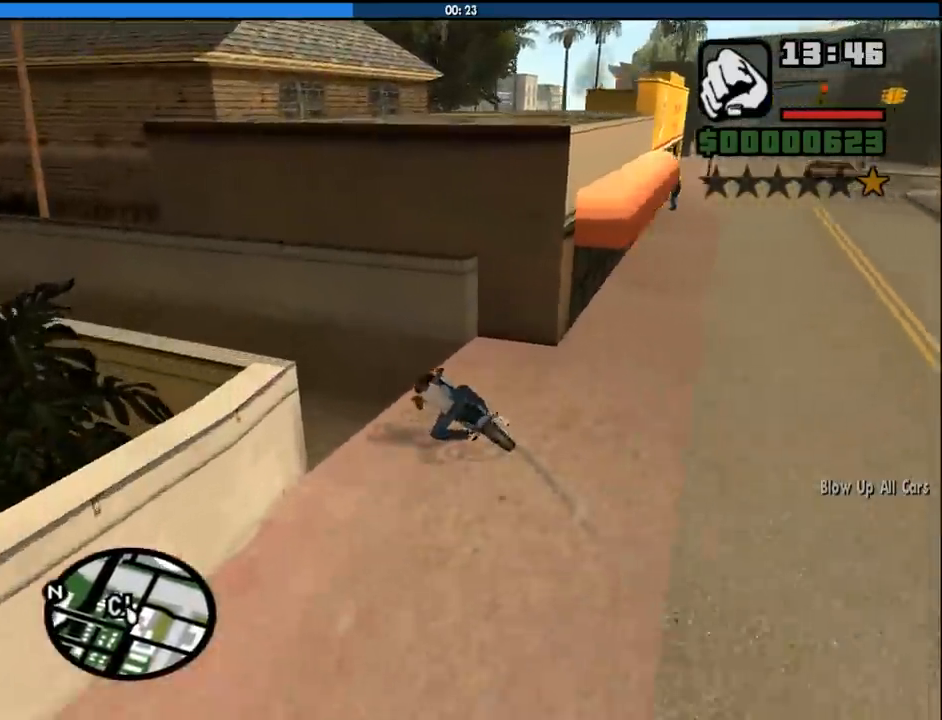
{"keys": ["2", "a", "w"], "mouse": [], "events": [[167, "2", "down"], [167, "w", "down"], [300, "2", "up"], [400, "2", "down"]]}
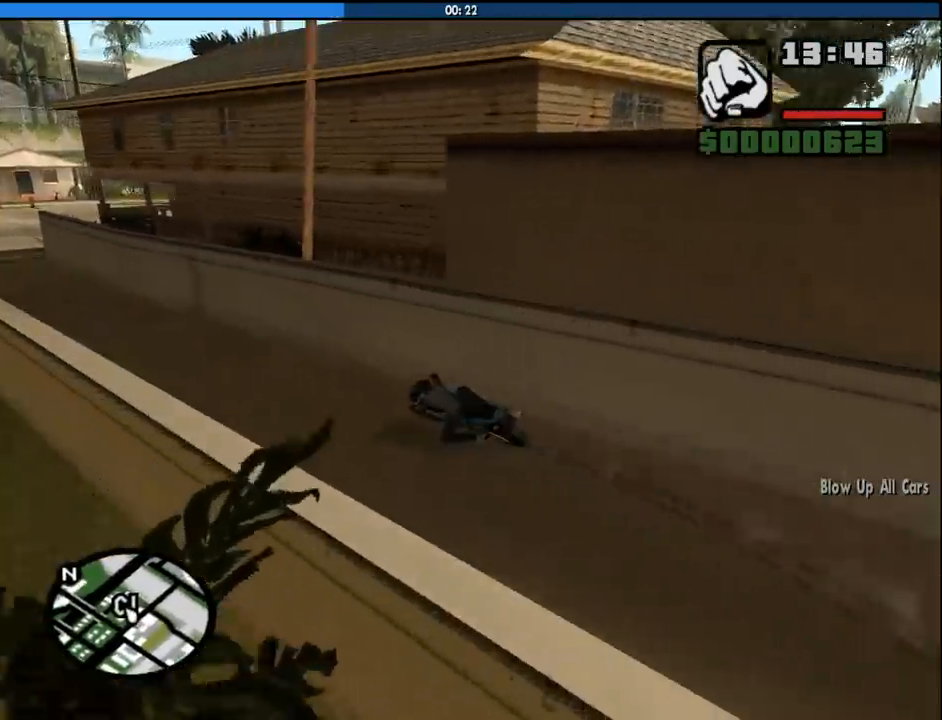
{"keys": ["d", "w"], "mouse": [], "events": [[33, "2", "up"], [83, "2", "down"], [133, "a", "up"], [233, "2", "up"], [233, "d", "down"], [317, "2", "down"], [467, "2", "up"]]}
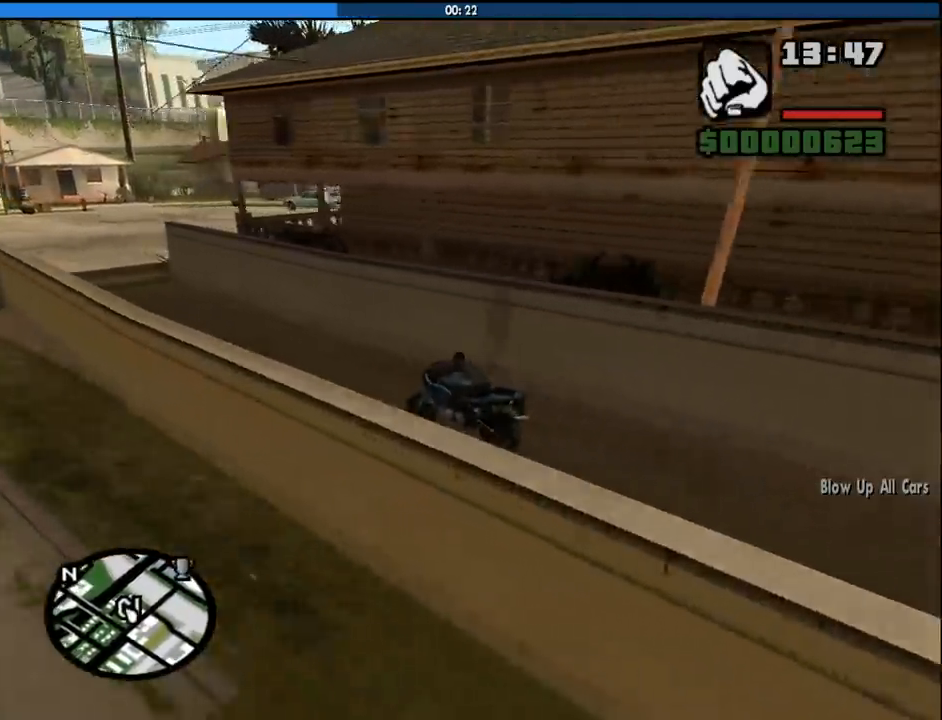
{"keys": ["d"], "mouse": [], "events": [[17, "2", "down"], [50, "d", "up"], [150, "2", "up"], [200, "d", "down"], [283, "w", "up"]]}
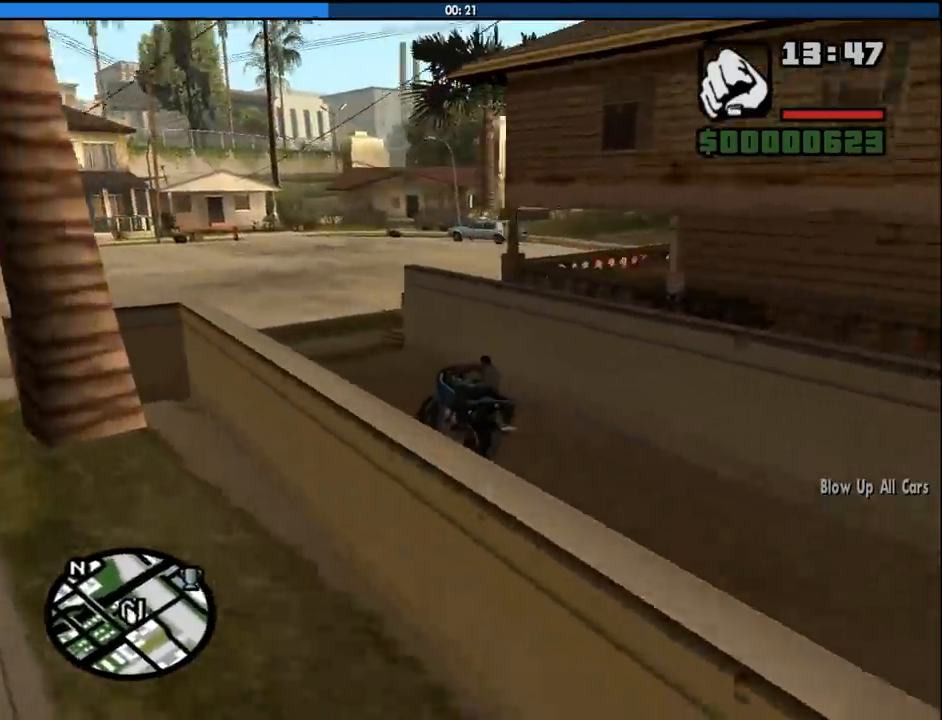
{"keys": ["d"], "mouse": [], "events": [[17, "5", "down"], [67, "space", "down"], [250, "5", "up"], [250, "space", "up"]]}
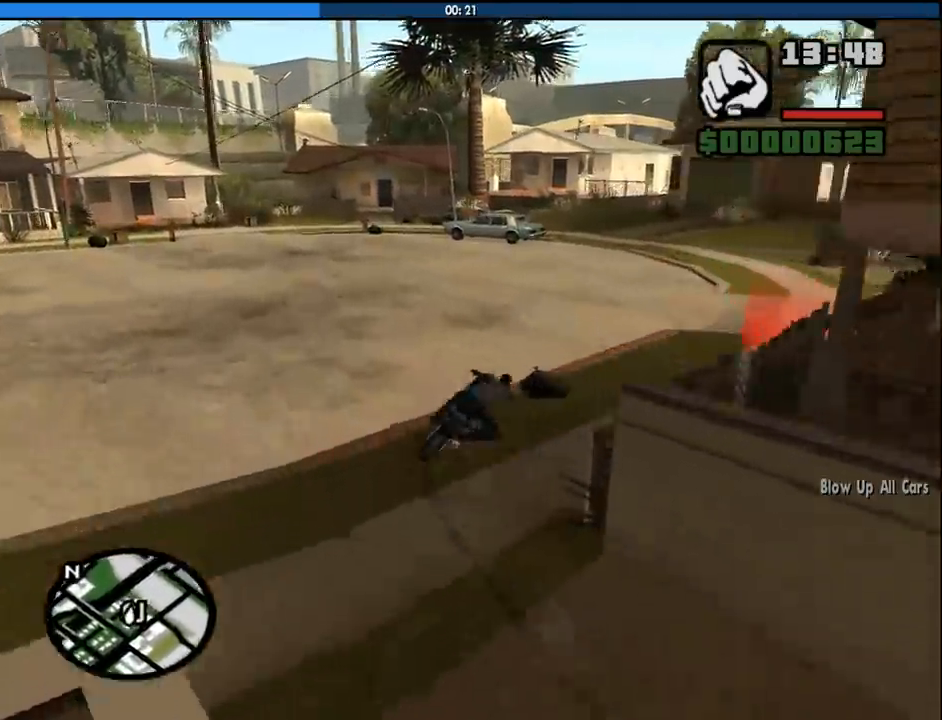
{"keys": ["d", "space"], "mouse": [], "events": [[133, "space", "down"]]}
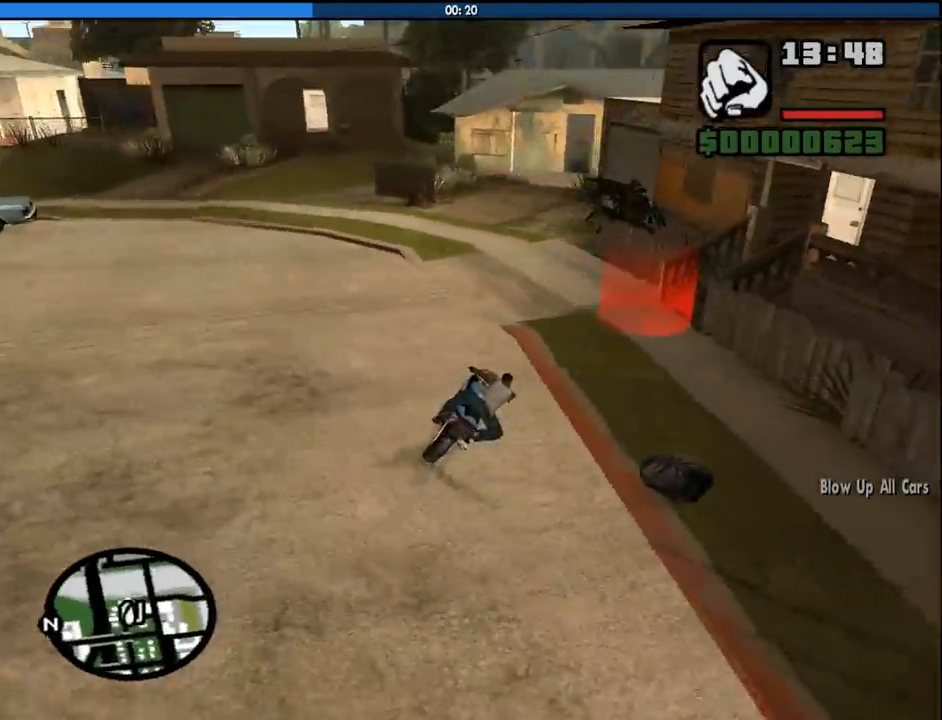
{"keys": [], "mouse": [], "events": [[50, "s", "down"], [100, "d", "up"], [100, "space", "up"], [200, "f", "down"], [250, "s", "up"], [283, "f", "up"], [383, "f", "down"], [433, "f", "up"]]}
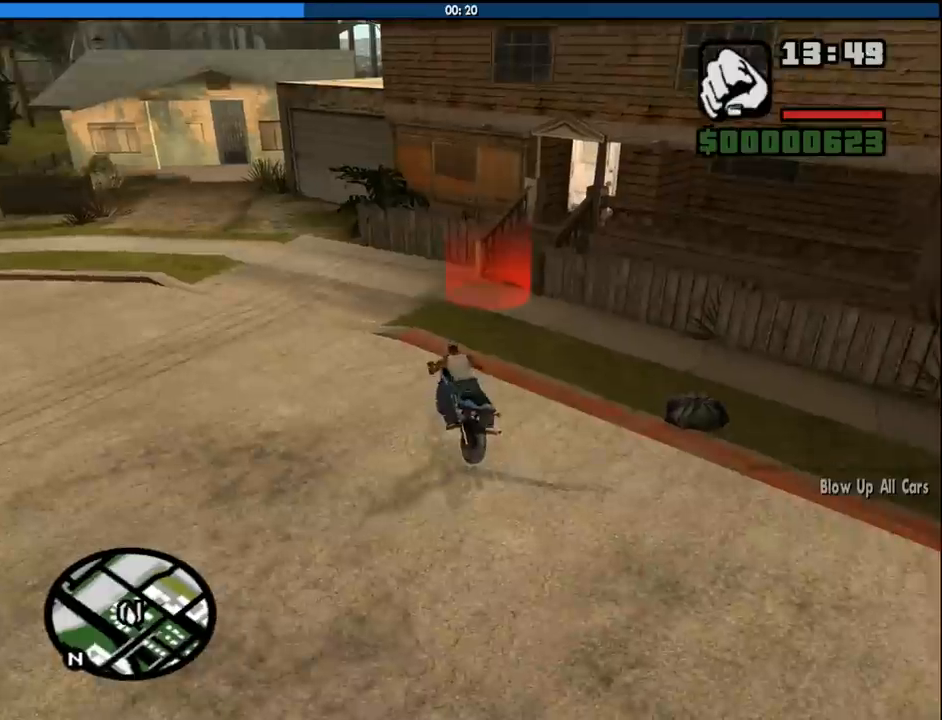
{"keys": ["w"], "mouse": [], "events": [[17, "f", "down"], [117, "f", "up"], [217, "w", "down"], [350, "space", "down"], [450, "space", "up"]]}
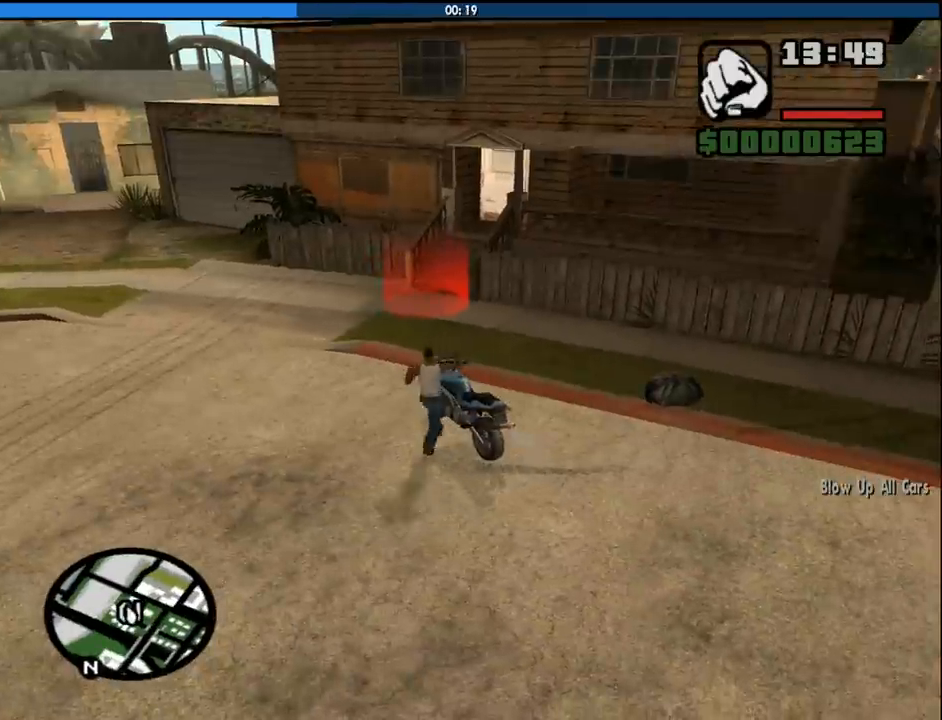
{"keys": ["w"], "mouse": [], "events": [[33, "a", "down"], [33, "space", "down"], [133, "space", "up"], [233, "space", "down"], [317, "a", "up"], [317, "space", "up"], [417, "space", "down"], [467, "space", "up"]]}
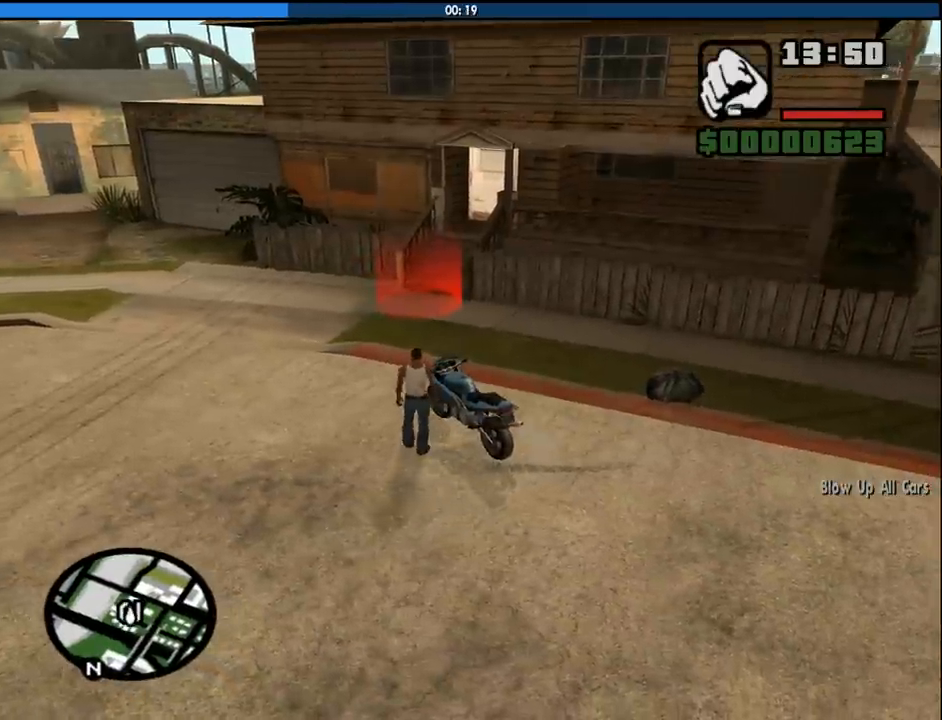
{"keys": ["space", "w"], "mouse": [], "events": [[50, "space", "down"], [150, "space", "up"], [233, "space", "down"], [283, "space", "up"], [433, "space", "down"]]}